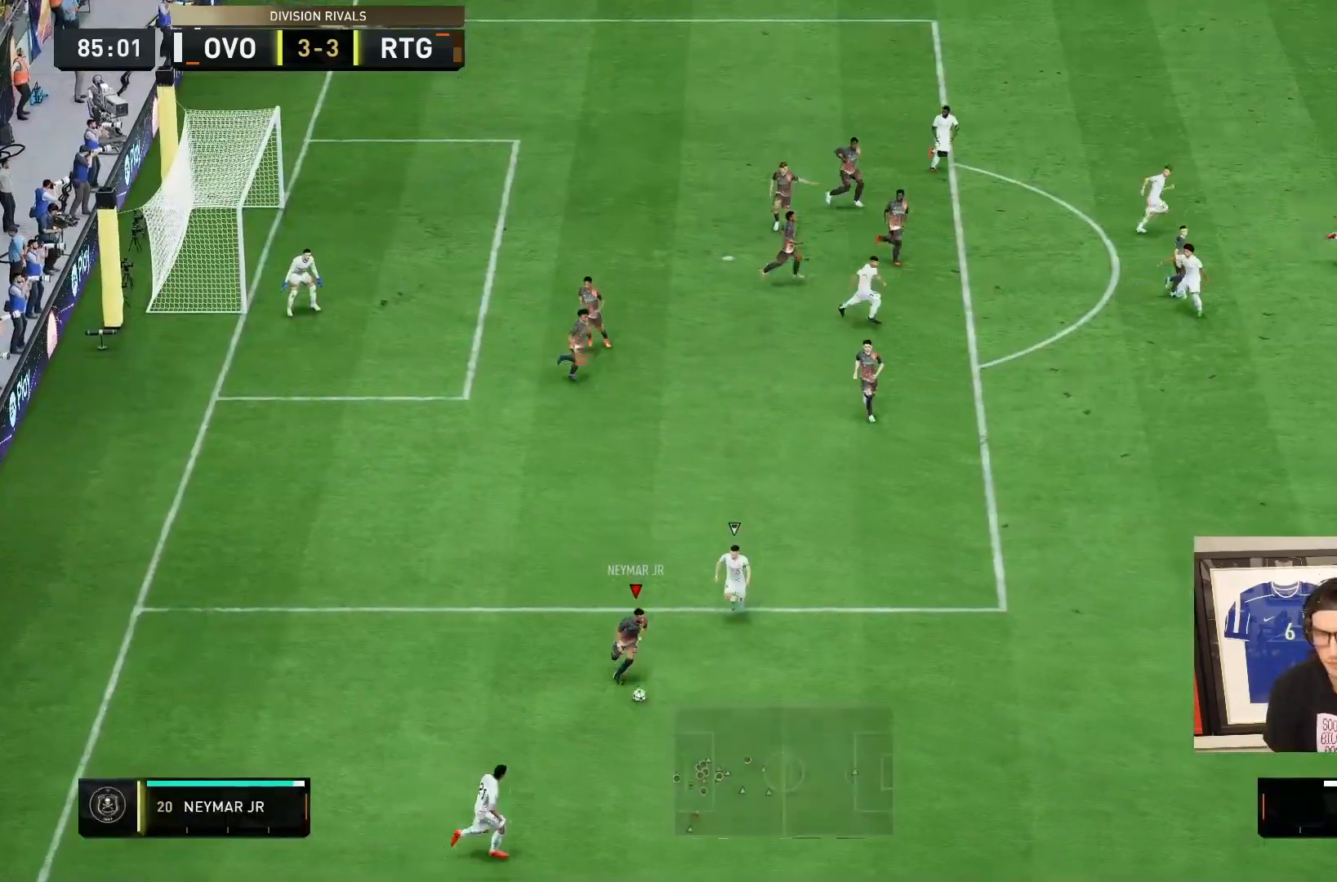
Gameplay with a controller (PlayStation layout); each line is a JSON object with the inputs held at the frame after it. "events" lists button and stick changes between this image and that frame as [ms after this image, input, new state], when the widget could be followed in between. Not read: DPAD_RIGHT DPAD_UP L3 R1 R3.
{"buttons": [], "left_stick": "center", "right_stick": "center", "events": [[267, "R2", "up"], [317, "left_stick", "right"], [467, "left_stick", "center"]]}
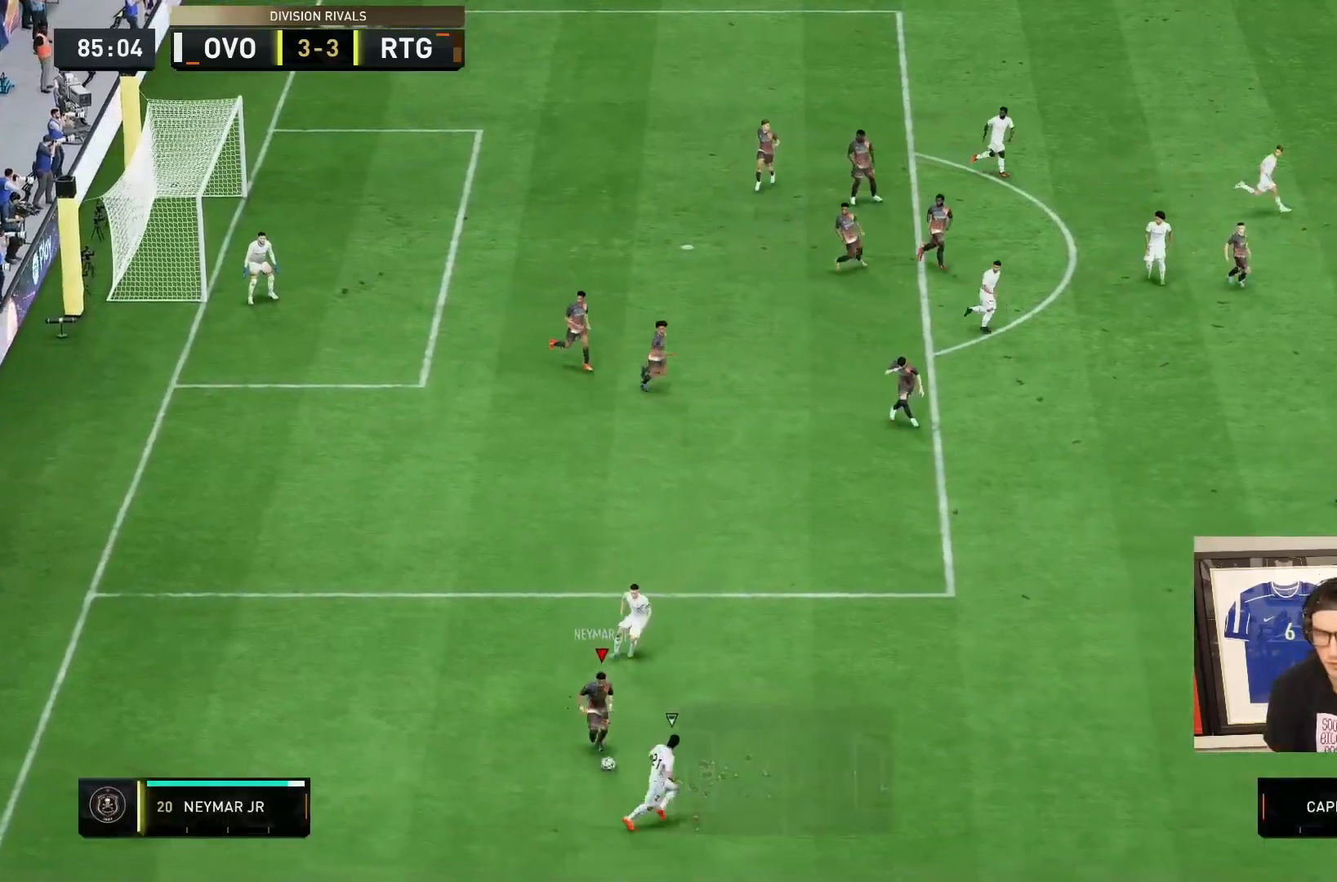
{"buttons": [], "left_stick": "left", "right_stick": "center", "events": [[67, "left_stick", "down-left"], [467, "left_stick", "left"]]}
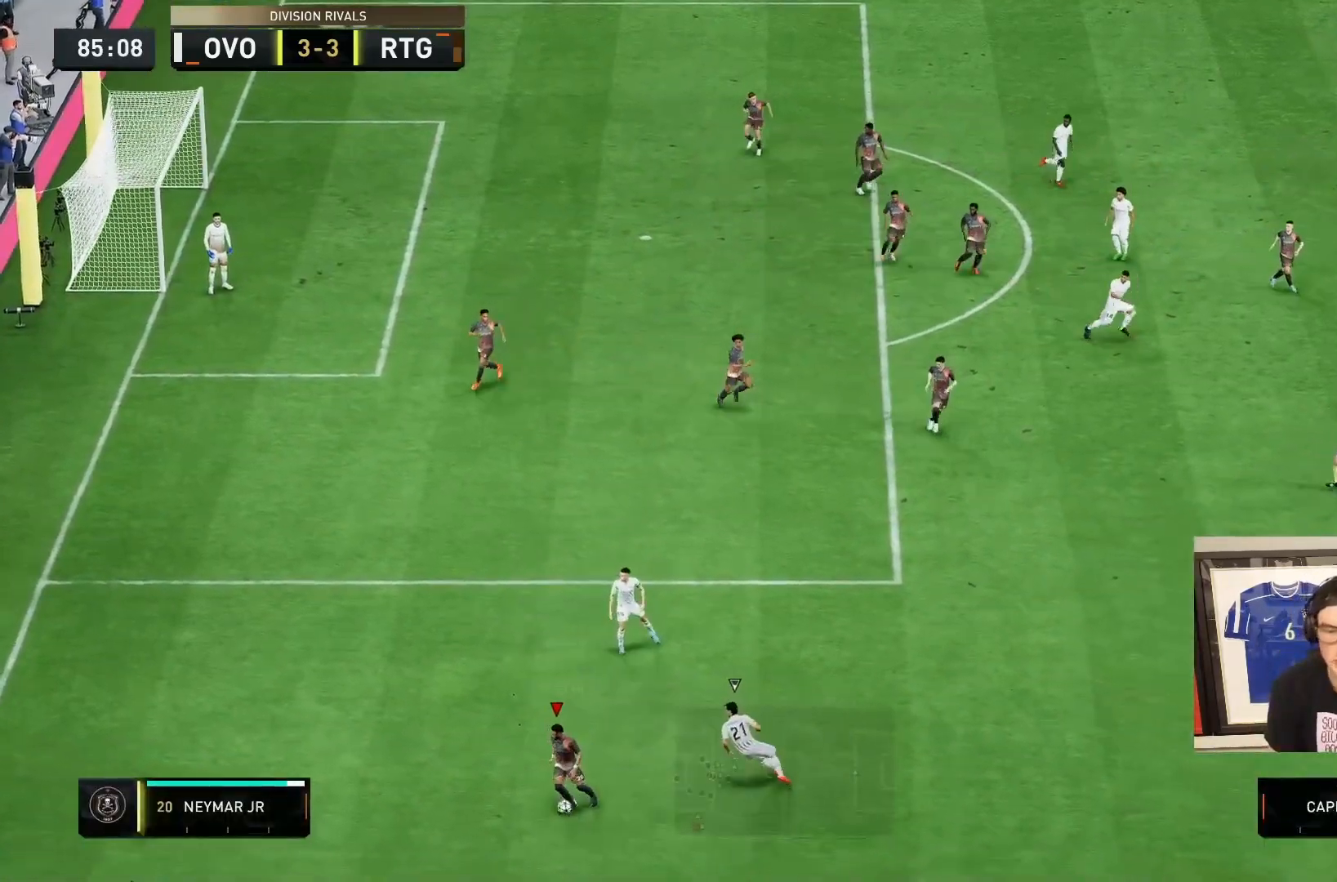
{"buttons": ["CROSS"], "left_stick": "up", "right_stick": "center", "events": [[367, "CROSS", "down"], [367, "left_stick", "up"]]}
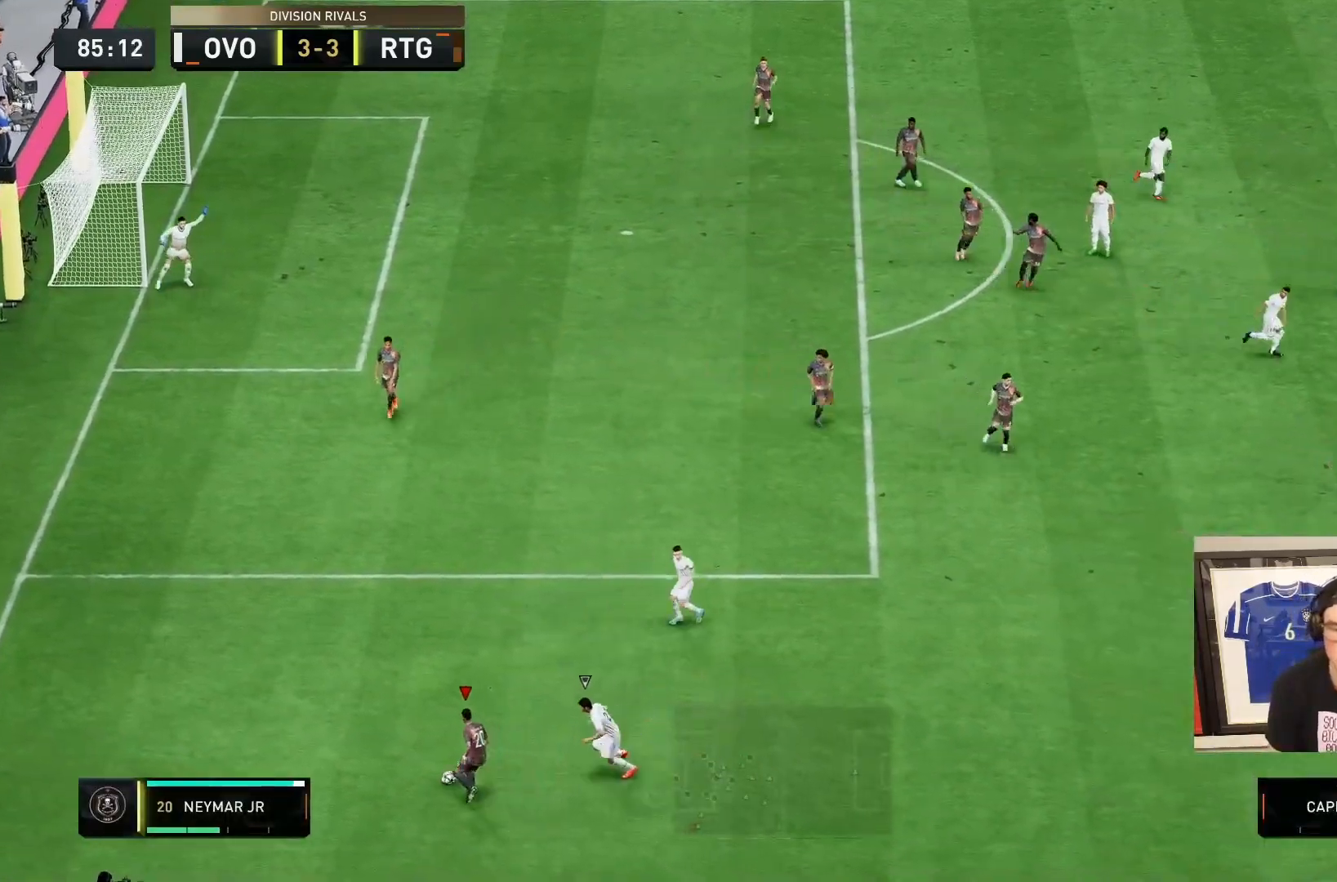
{"buttons": ["R2"], "left_stick": "up", "right_stick": "center", "events": [[17, "CROSS", "up"], [317, "R2", "down"]]}